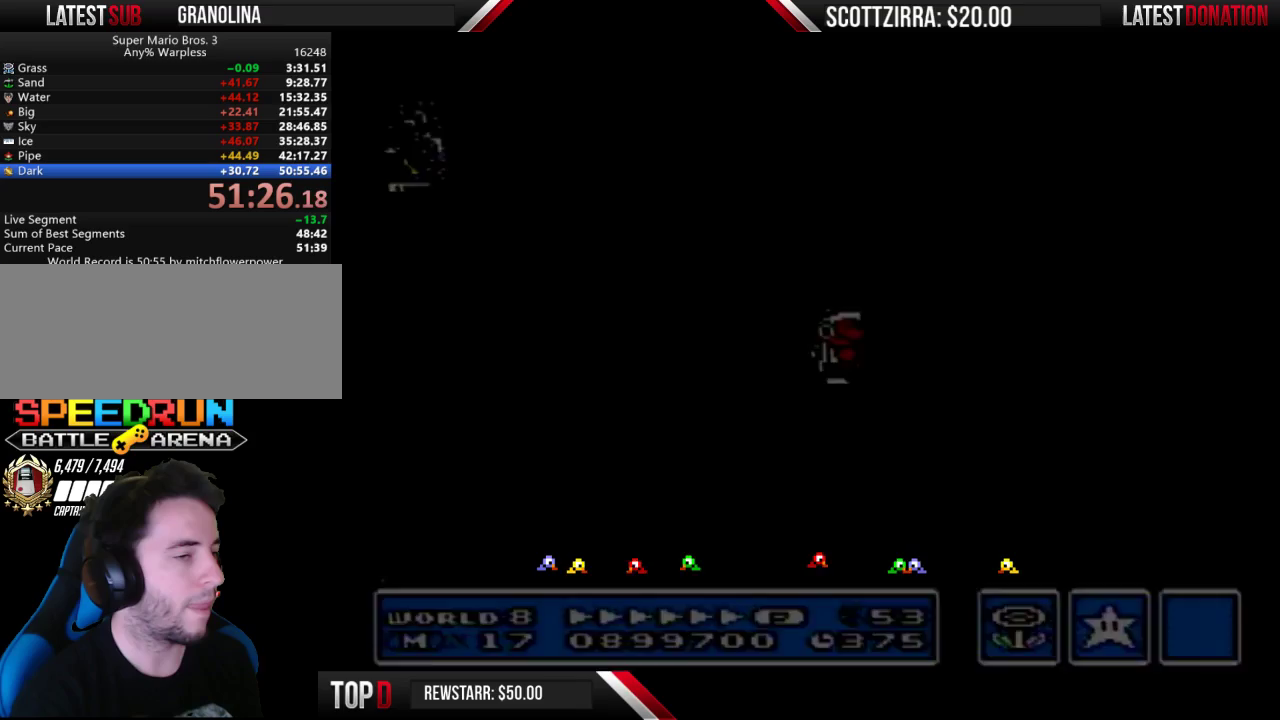
Gameplay with a controller (Nintendo layout); each line is a JSON object with the inputs held at the frame after it. "events" lists button and stick changes between this image and that frame as [ms after this image, input, new state], when the widget could be followed in between. Not read: L3 R3.
{"buttons": ["B", "DPAD_RIGHT"], "events": []}
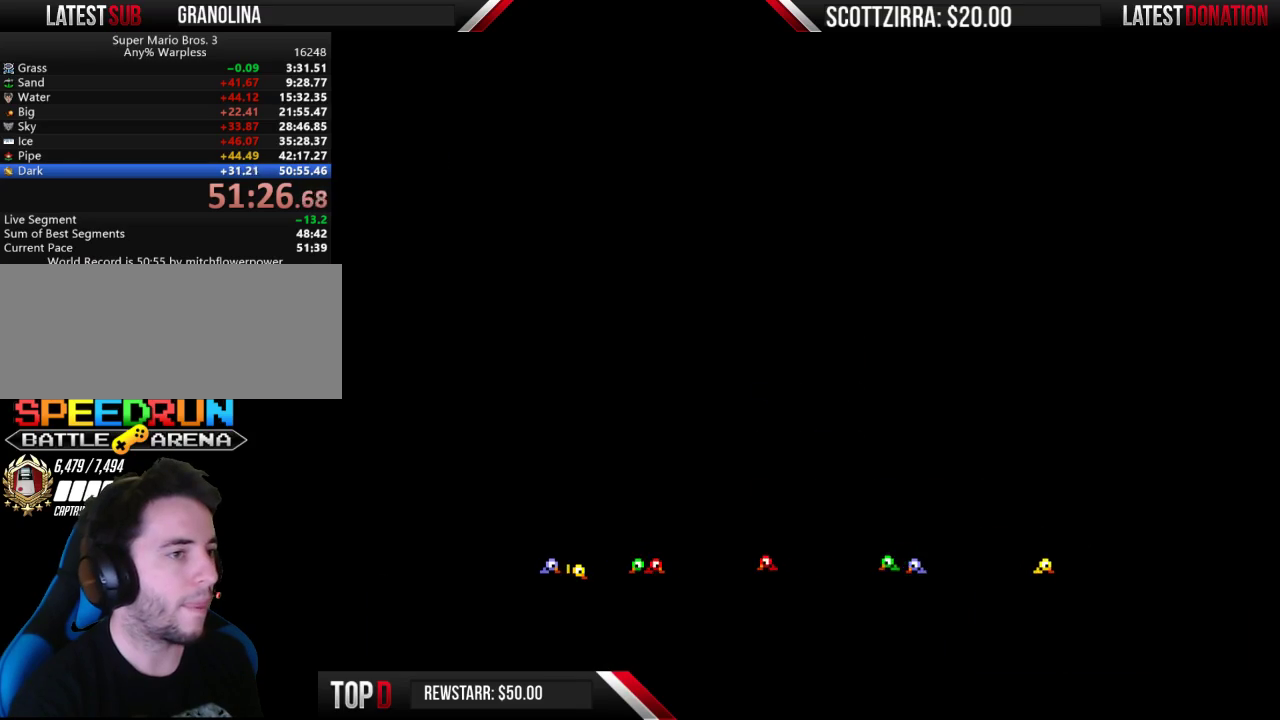
{"buttons": ["B", "DPAD_RIGHT"], "events": []}
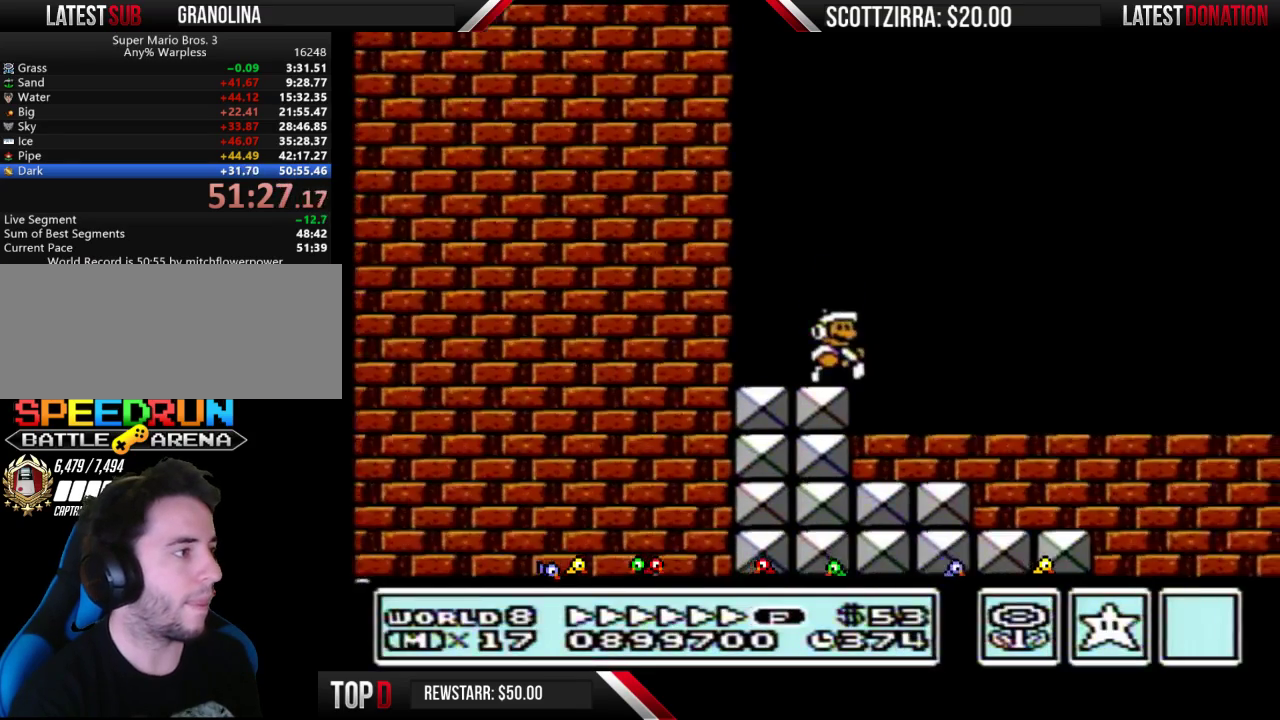
{"buttons": ["B", "DPAD_RIGHT"], "events": [[83, "A", "down"], [183, "A", "up"]]}
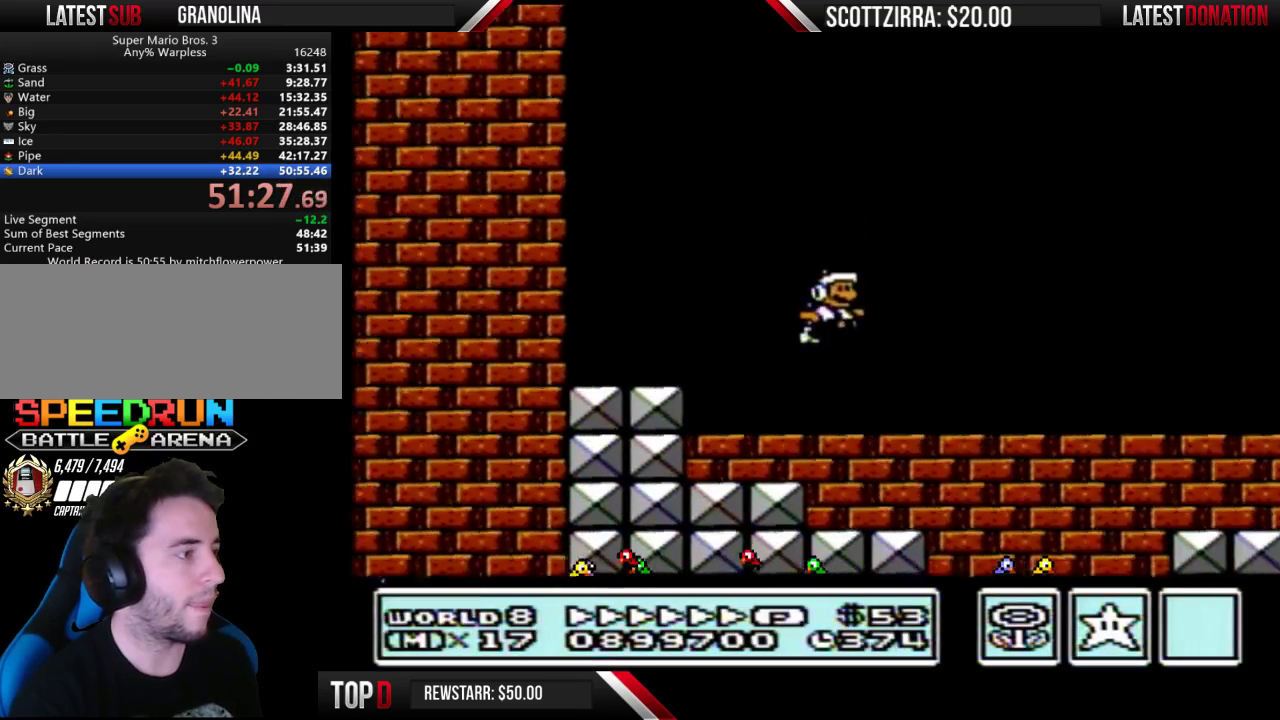
{"buttons": ["B", "DPAD_RIGHT"], "events": []}
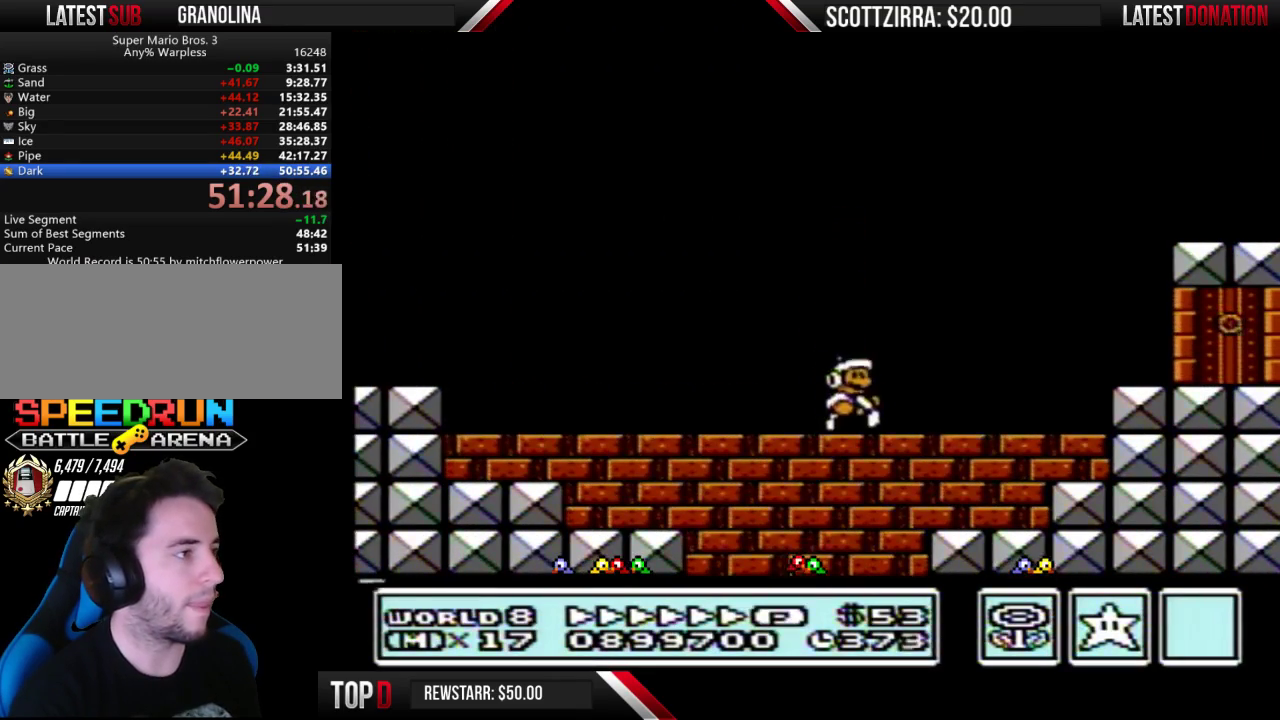
{"buttons": [], "events": [[400, "B", "up"], [450, "DPAD_RIGHT", "up"]]}
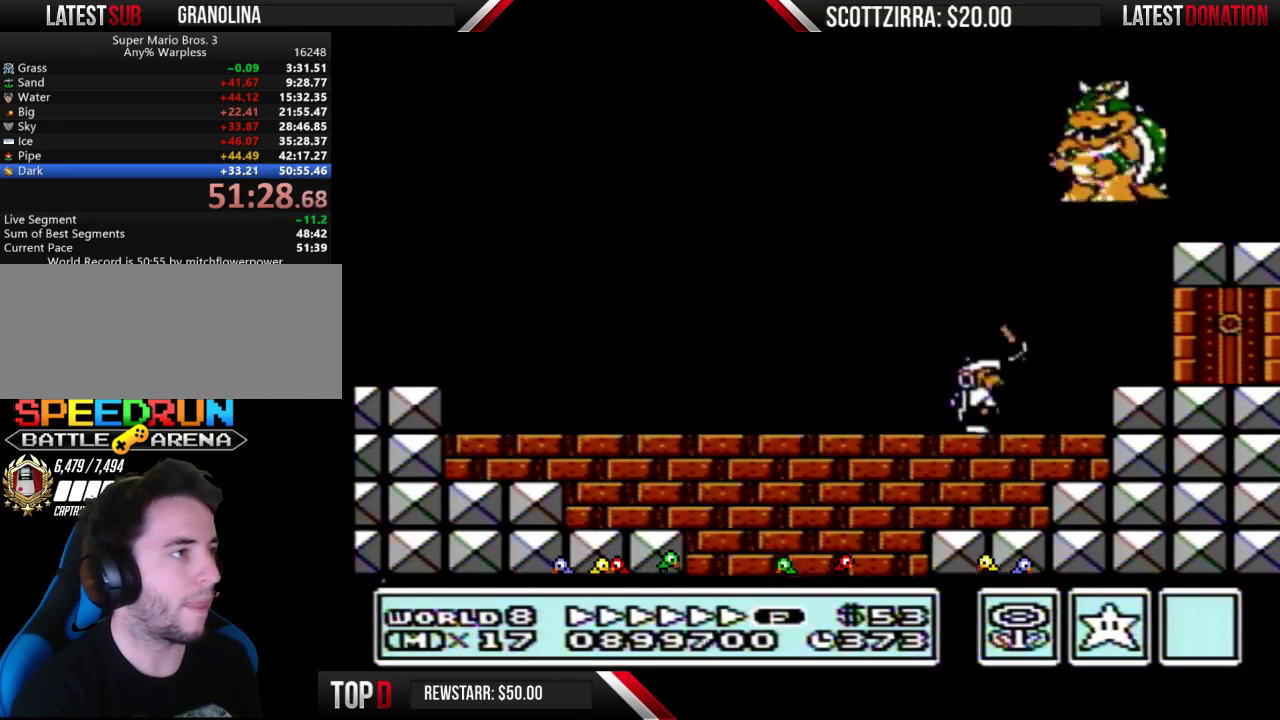
{"buttons": ["DPAD_RIGHT"], "events": [[83, "B", "down"], [183, "DPAD_LEFT", "down"], [333, "DPAD_LEFT", "up"], [400, "B", "up"], [433, "DPAD_RIGHT", "down"]]}
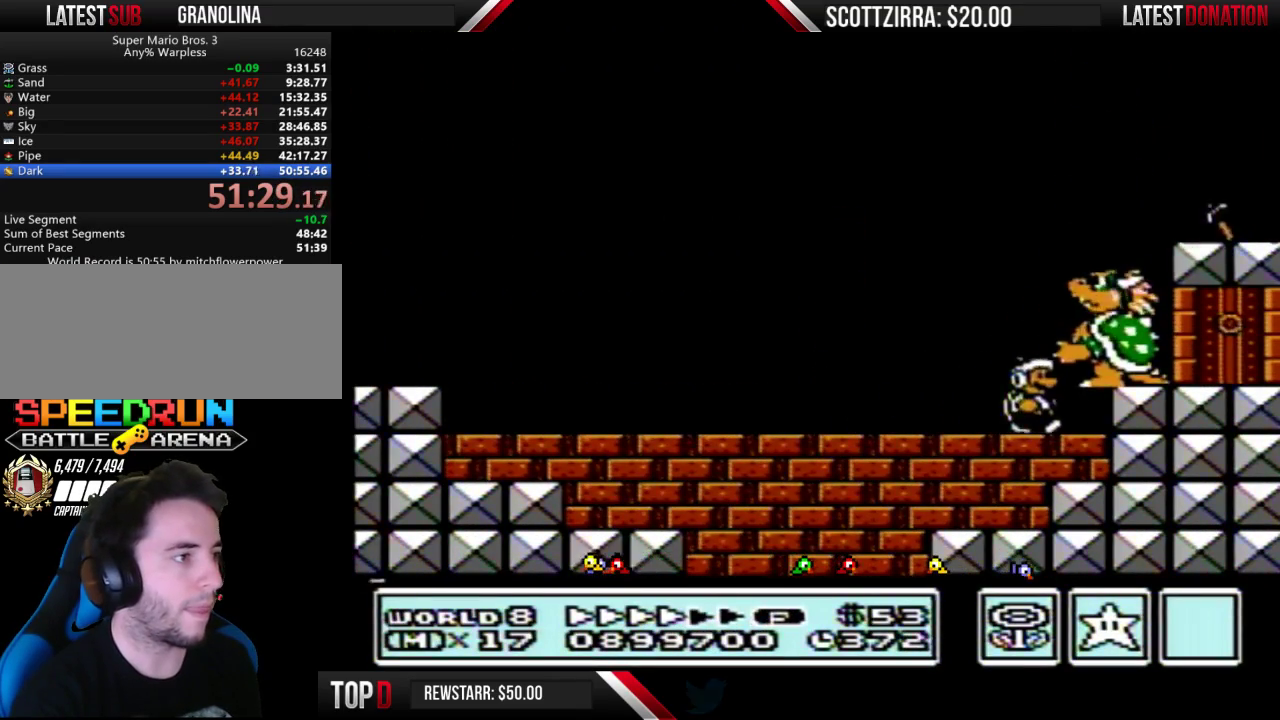
{"buttons": ["B", "DPAD_LEFT"], "events": [[50, "DPAD_RIGHT", "up"], [267, "B", "down"], [367, "DPAD_LEFT", "down"]]}
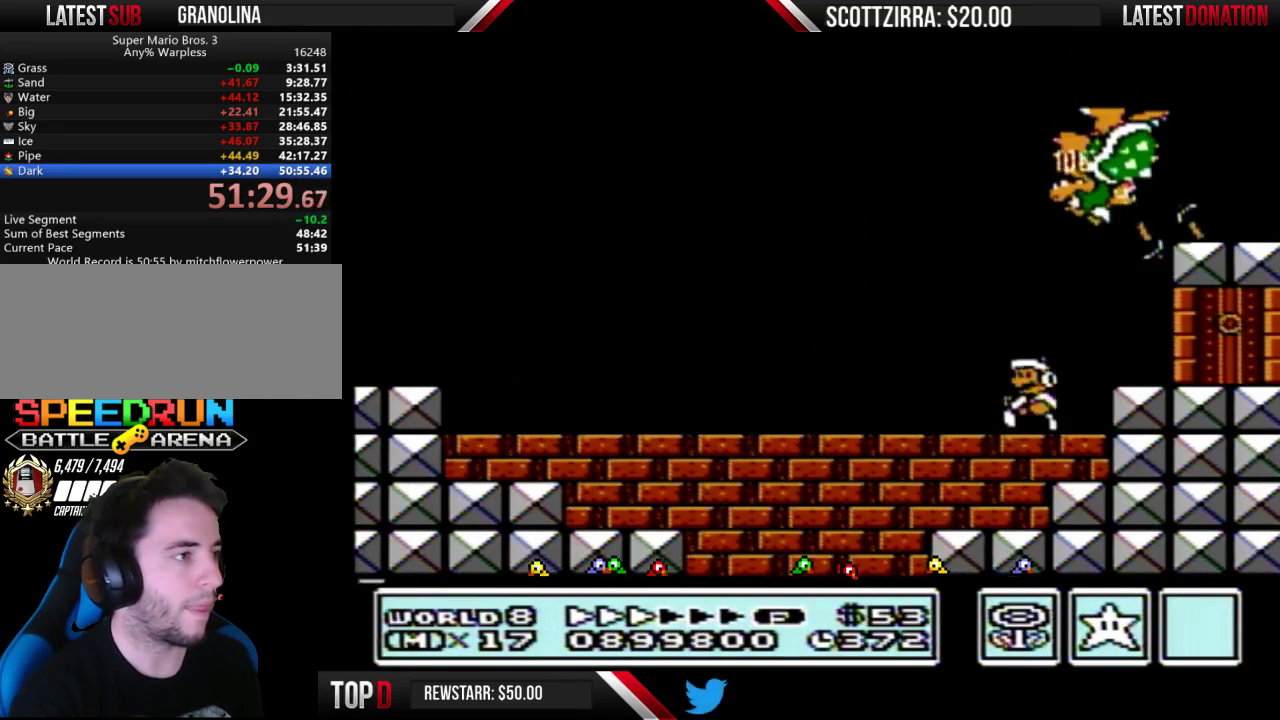
{"buttons": ["B", "DPAD_LEFT"], "events": []}
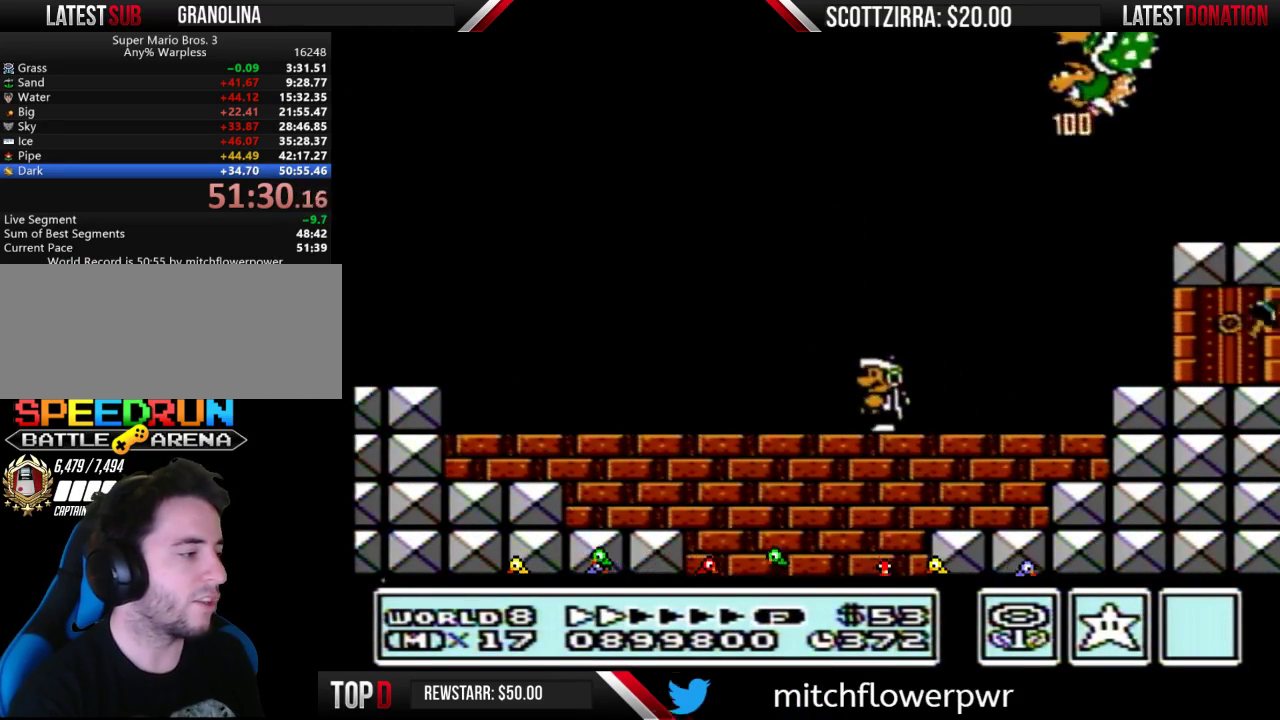
{"buttons": ["B", "DPAD_LEFT"], "events": []}
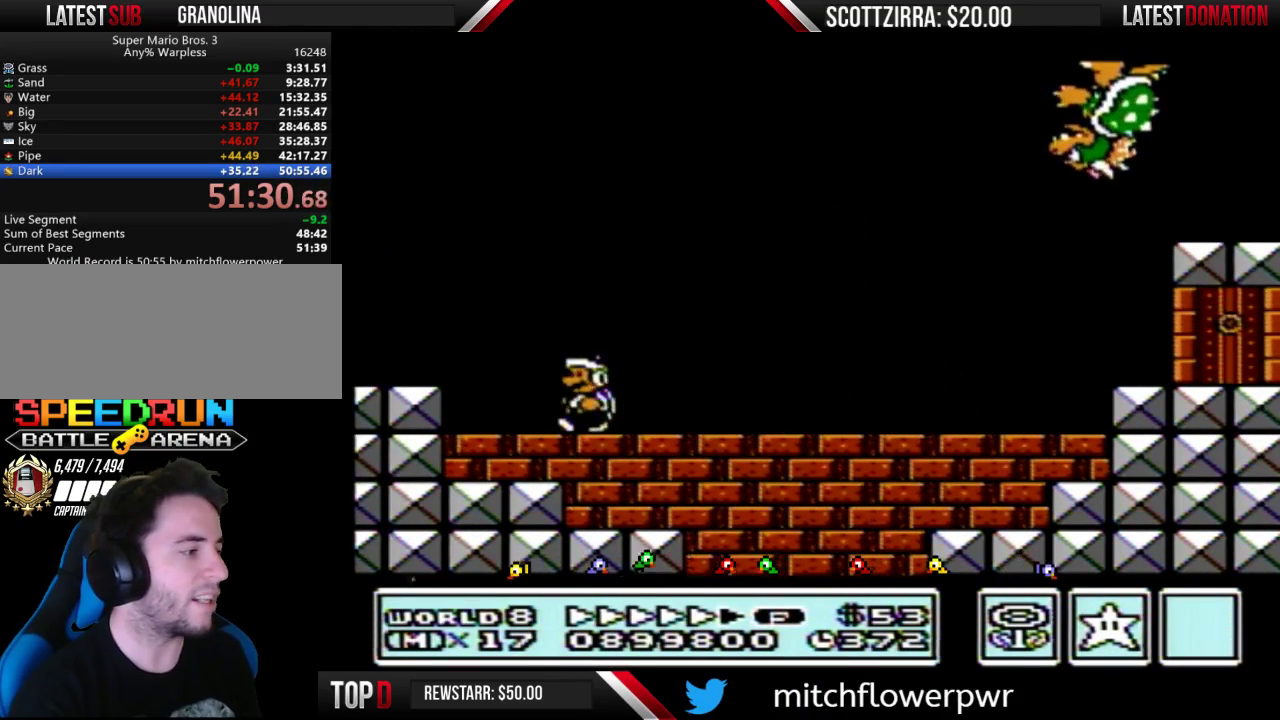
{"buttons": ["A", "B", "DPAD_RIGHT"], "events": [[267, "A", "down"], [367, "DPAD_LEFT", "up"], [400, "DPAD_RIGHT", "down"]]}
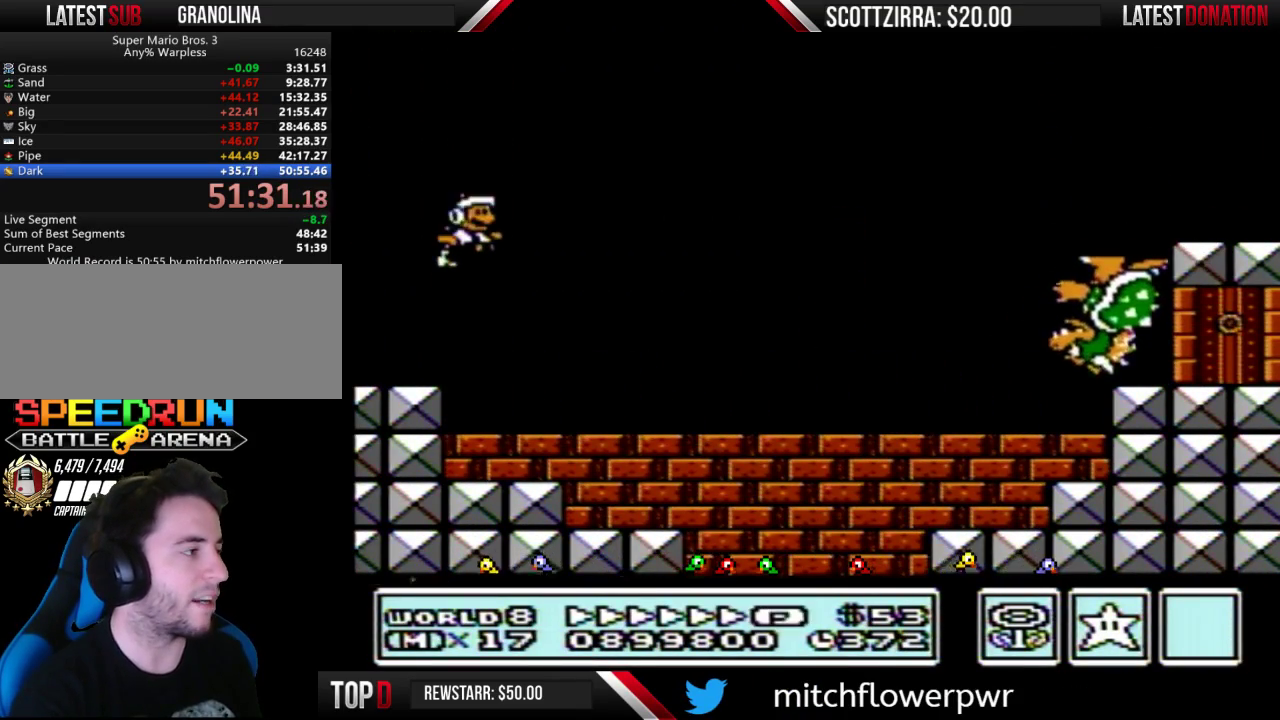
{"buttons": ["B", "DPAD_RIGHT"], "events": [[233, "A", "up"]]}
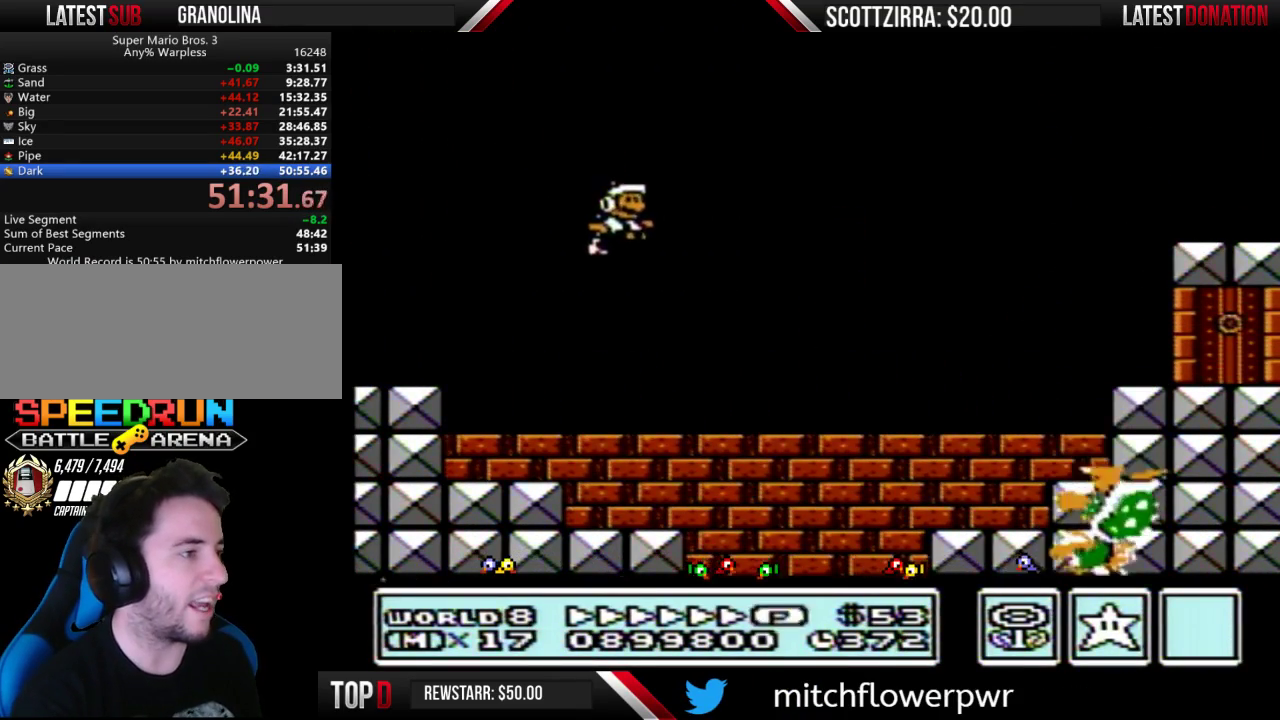
{"buttons": ["B", "DPAD_RIGHT"], "events": [[300, "A", "down"], [400, "A", "up"]]}
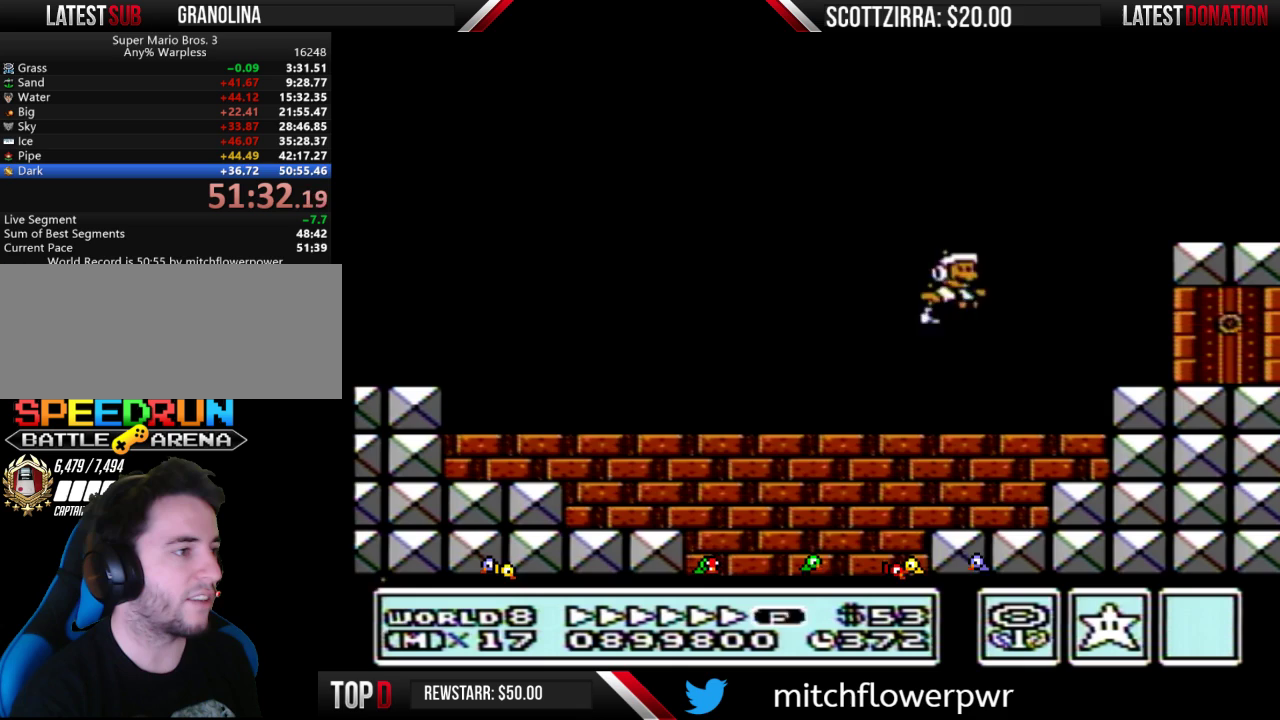
{"buttons": ["B", "DPAD_LEFT"], "events": [[83, "DPAD_RIGHT", "up"], [400, "A", "down"], [400, "DPAD_LEFT", "down"], [483, "A", "up"]]}
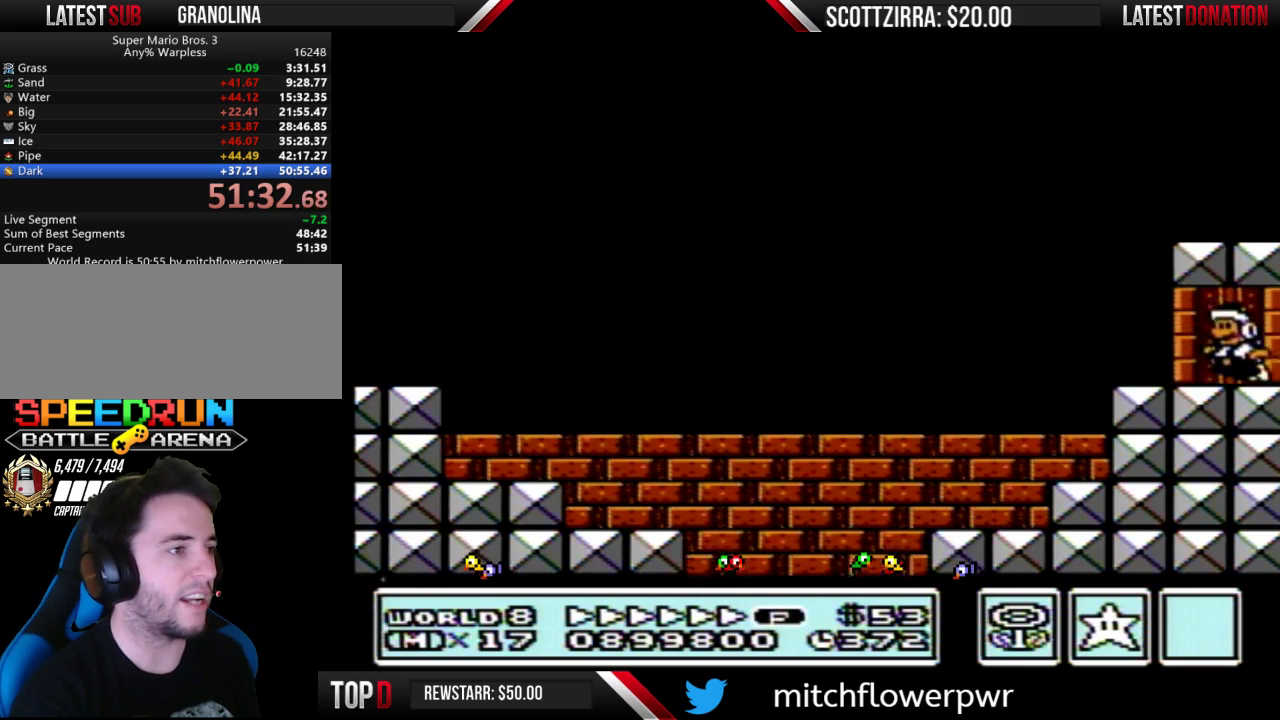
{"buttons": ["B", "DPAD_LEFT"], "events": [[150, "A", "down"], [267, "A", "up"]]}
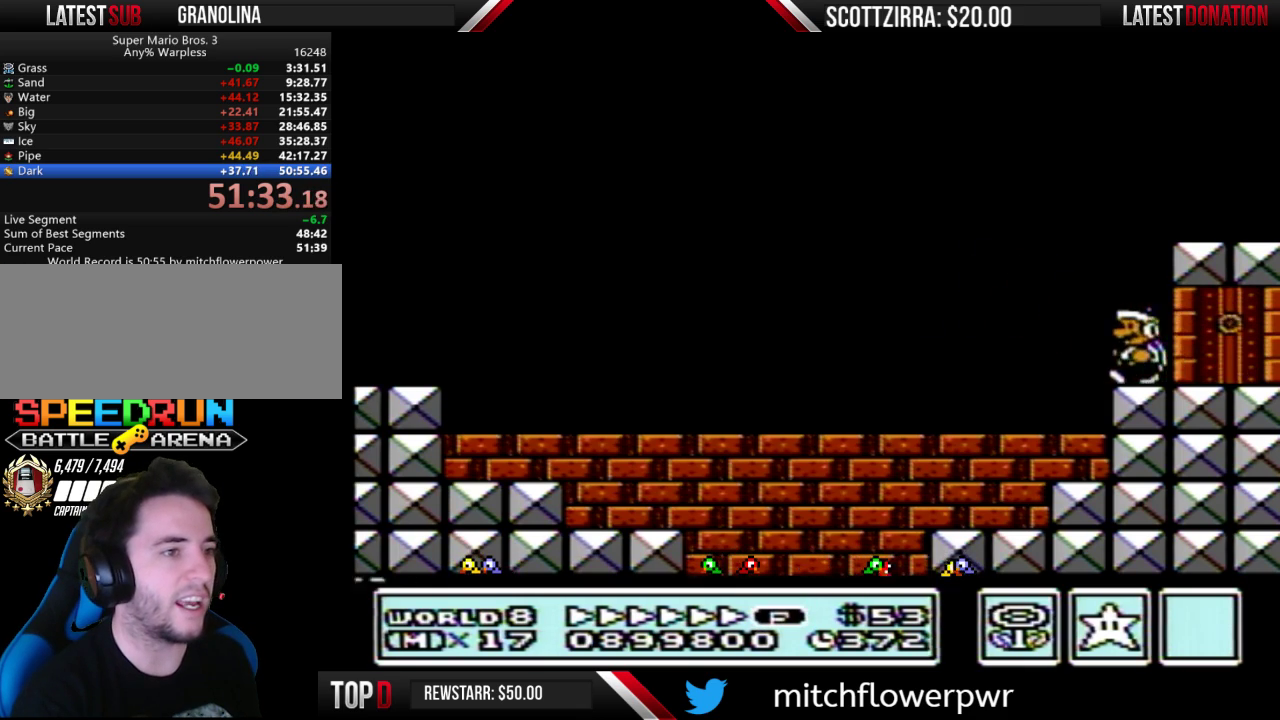
{"buttons": ["B", "DPAD_LEFT"], "events": []}
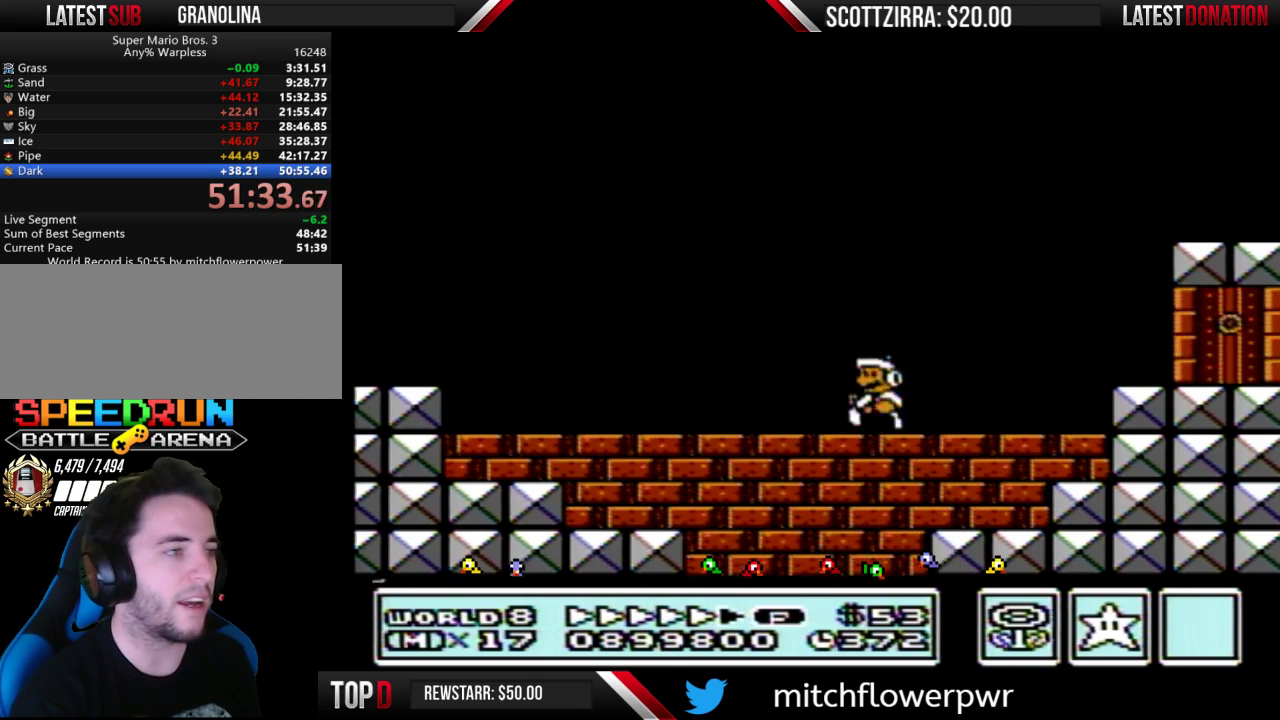
{"buttons": ["B", "DPAD_LEFT"], "events": []}
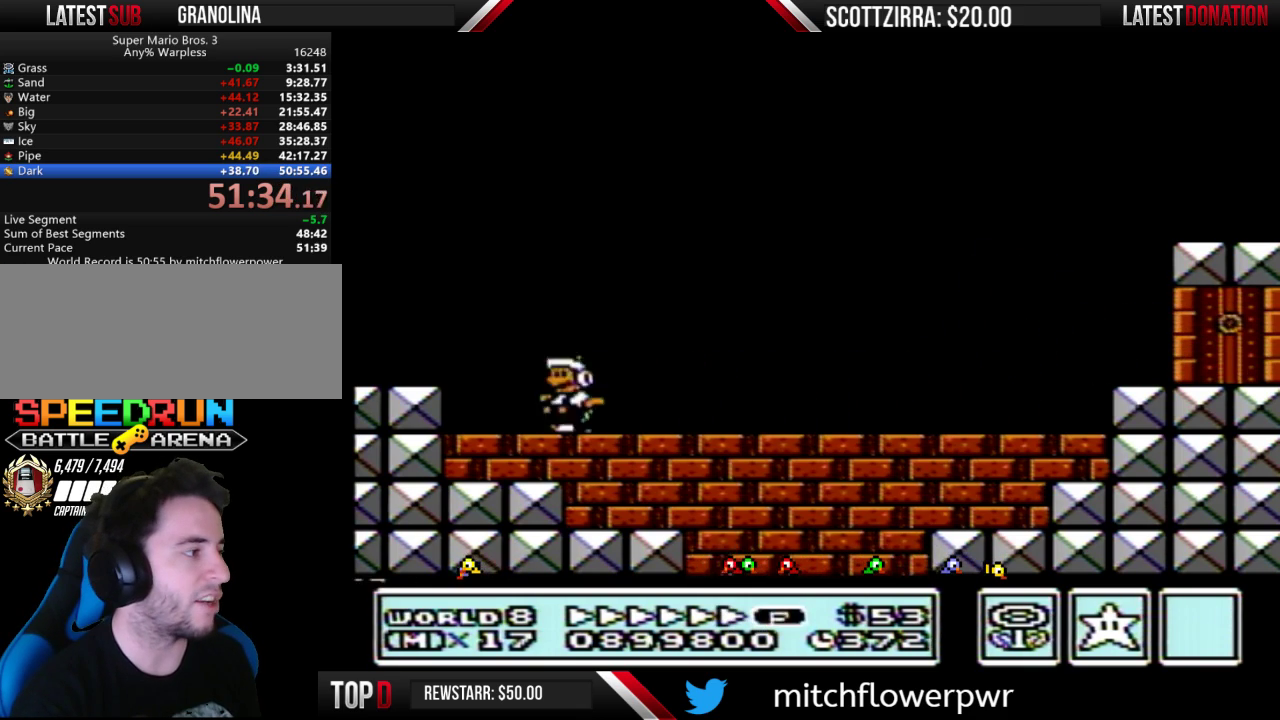
{"buttons": ["B", "DPAD_RIGHT"], "events": [[50, "A", "down"], [200, "DPAD_LEFT", "up"], [233, "DPAD_RIGHT", "down"], [450, "A", "up"]]}
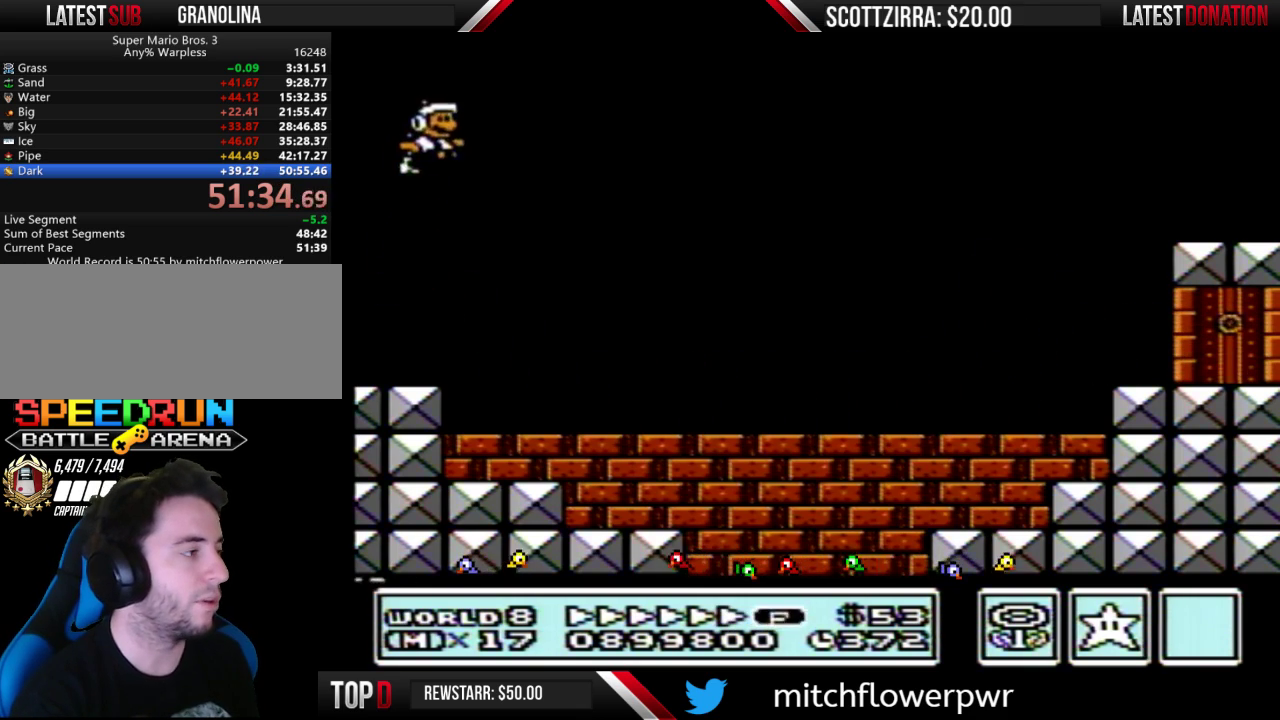
{"buttons": ["B", "DPAD_RIGHT"], "events": []}
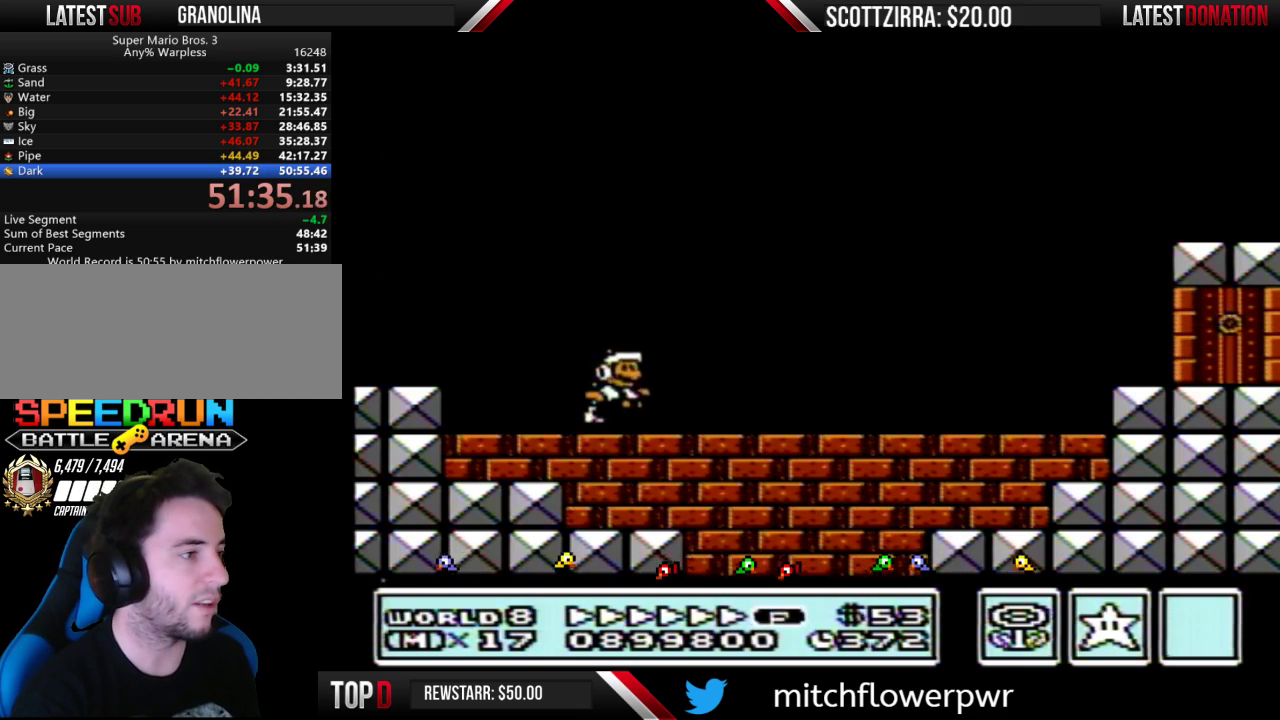
{"buttons": ["B", "DPAD_RIGHT"], "events": [[83, "A", "down"], [267, "A", "up"]]}
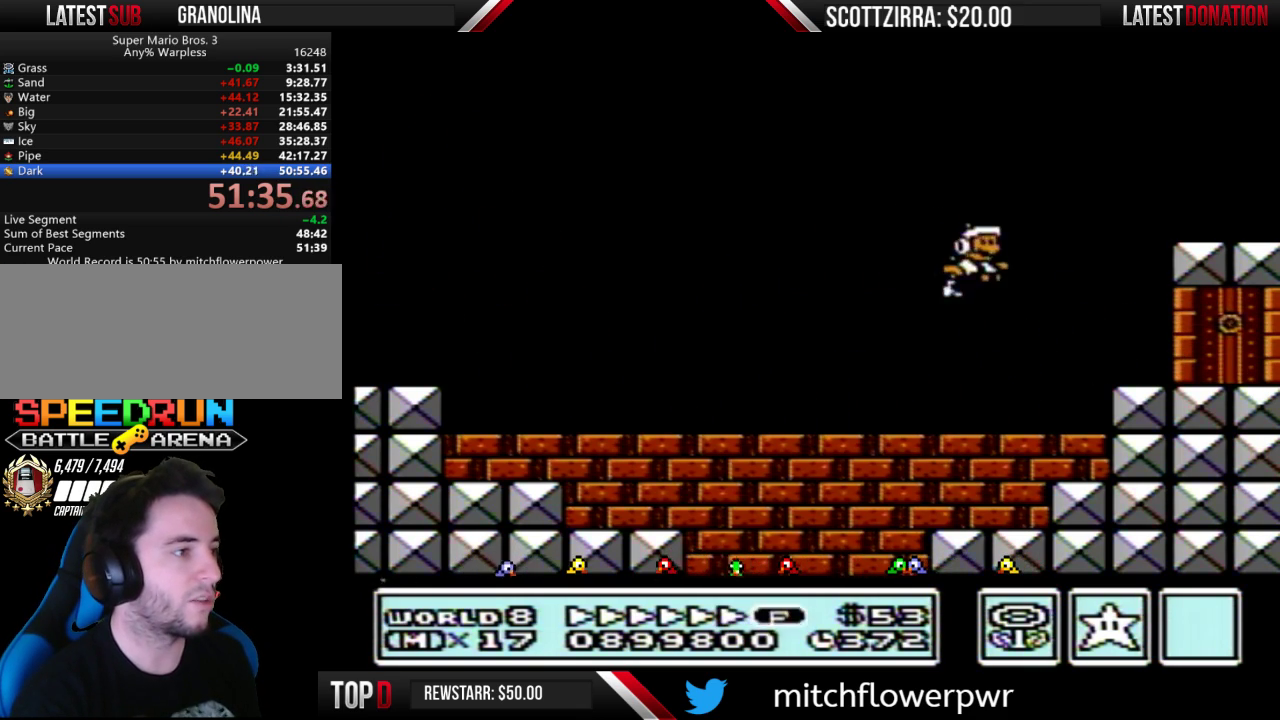
{"buttons": ["B", "DPAD_RIGHT"], "events": [[50, "DPAD_RIGHT", "up"], [83, "DPAD_DOWN", "down"], [333, "DPAD_RIGHT", "down"], [367, "DPAD_DOWN", "up"]]}
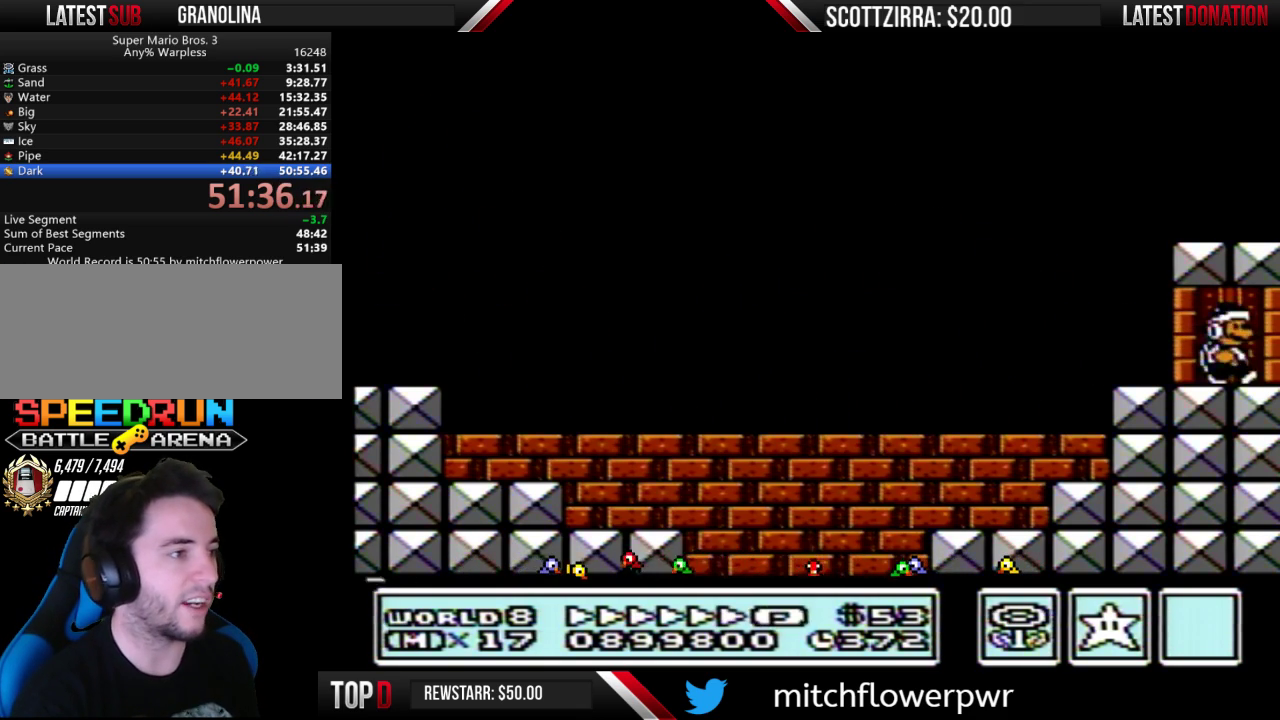
{"buttons": [], "events": [[17, "B", "up"], [300, "DPAD_RIGHT", "up"]]}
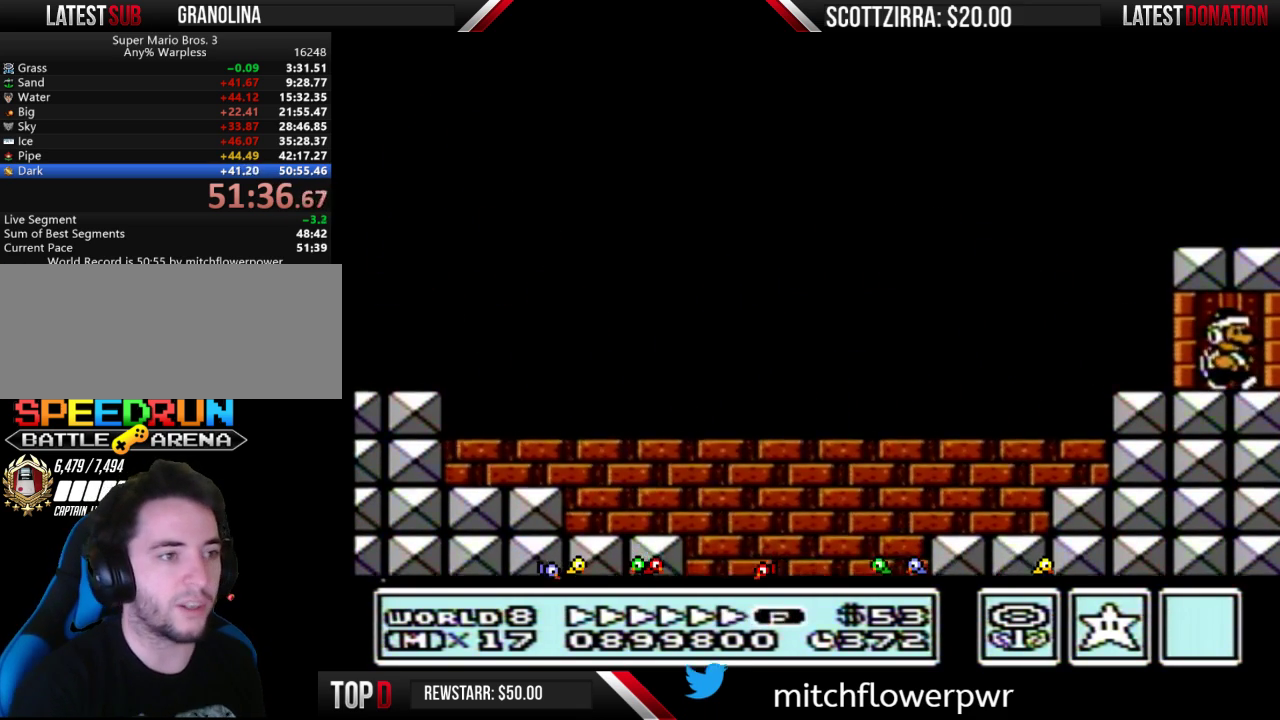
{"buttons": [], "events": []}